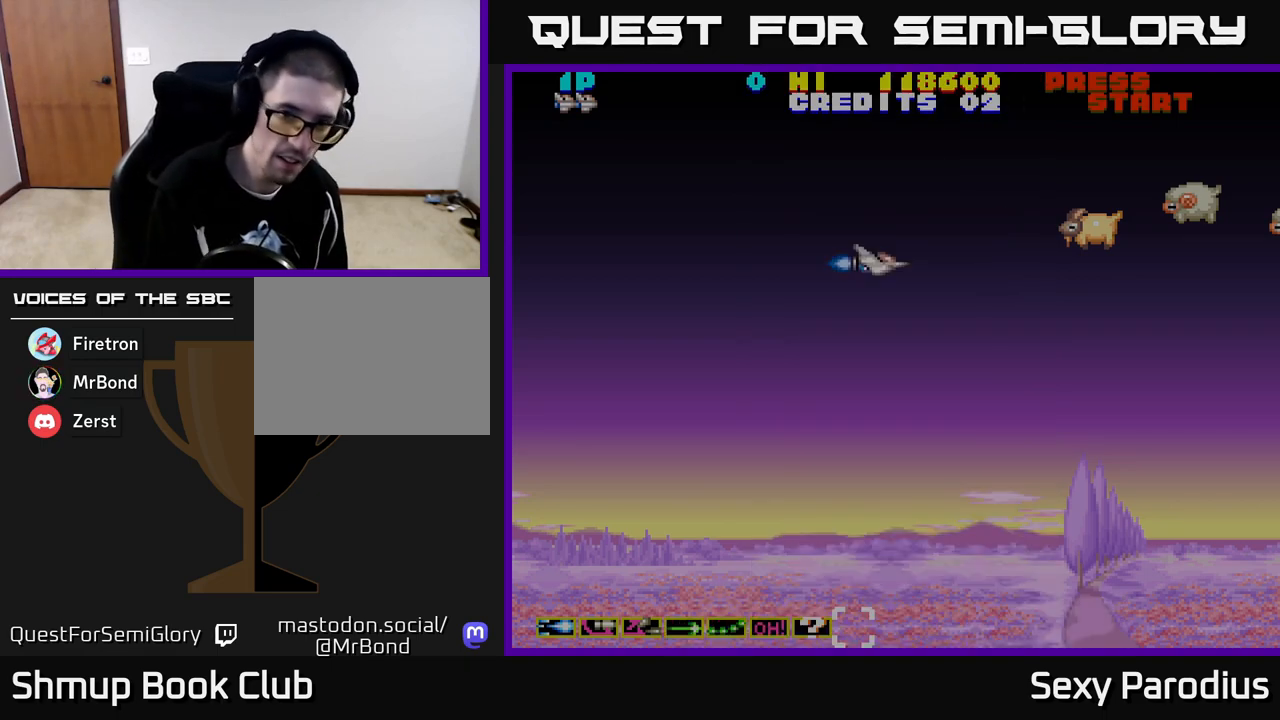
Gameplay with a controller (Xbox layout); each line is a JSON object with the inputs held at the frame after it. "events" lists button and stick changes between this image and that frame as [ms after this image, input, new state], when the widget could be followed in between. Not read: right_stick.
{"buttons": [], "left_stick": "center", "events": []}
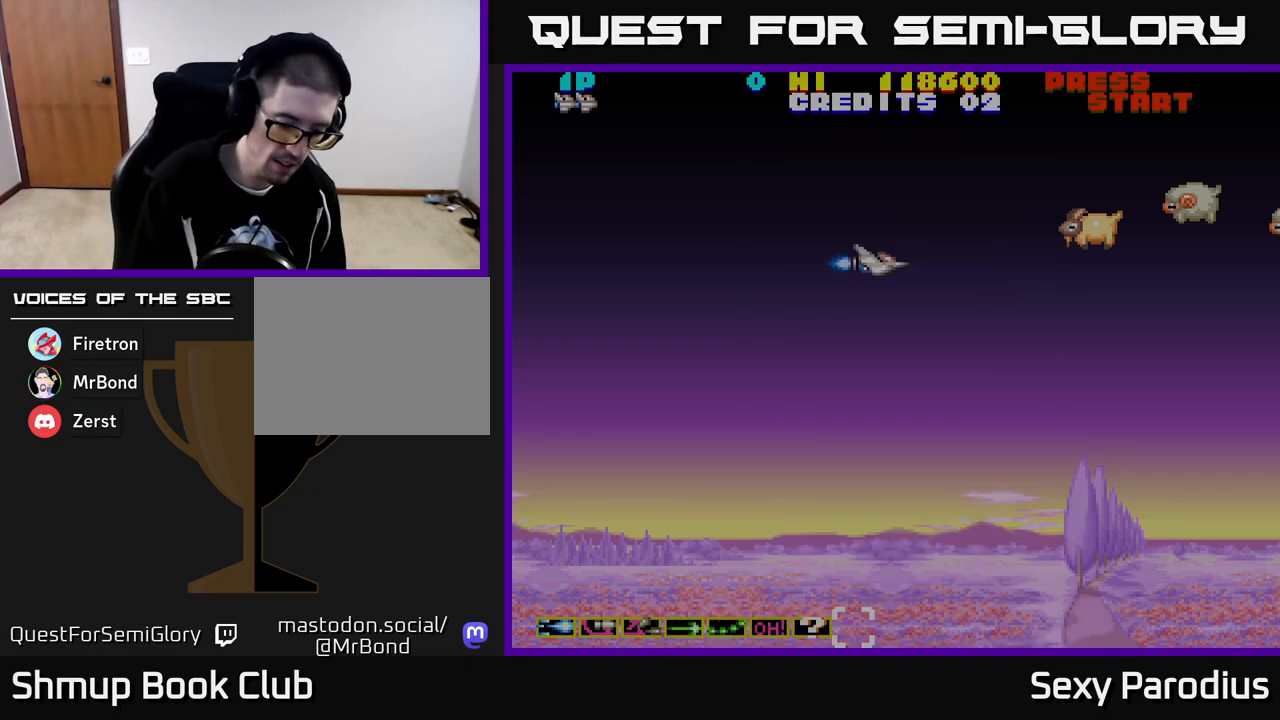
{"buttons": [], "left_stick": "center", "events": []}
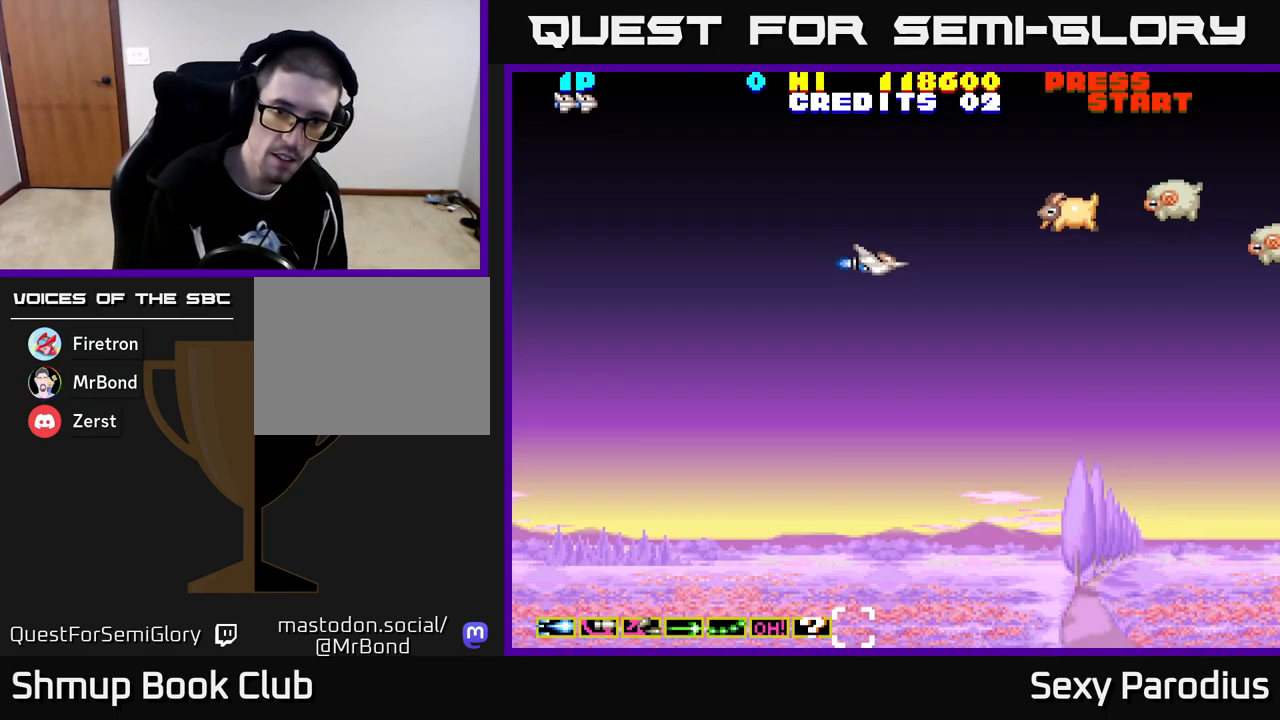
{"buttons": ["DPAD_LEFT"], "left_stick": "center", "events": [[217, "DPAD_LEFT", "down"]]}
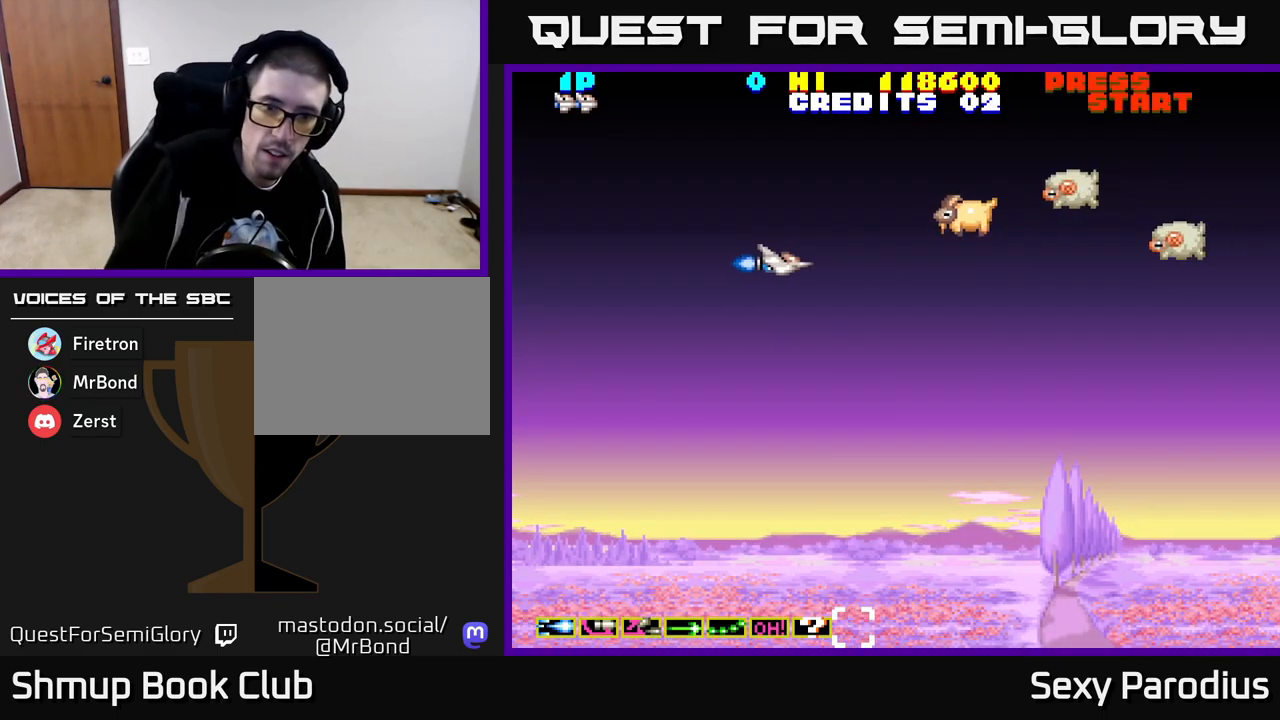
{"buttons": ["A"], "left_stick": "center", "events": [[133, "DPAD_UP", "down"], [333, "A", "down"], [333, "DPAD_UP", "up"], [383, "DPAD_LEFT", "up"]]}
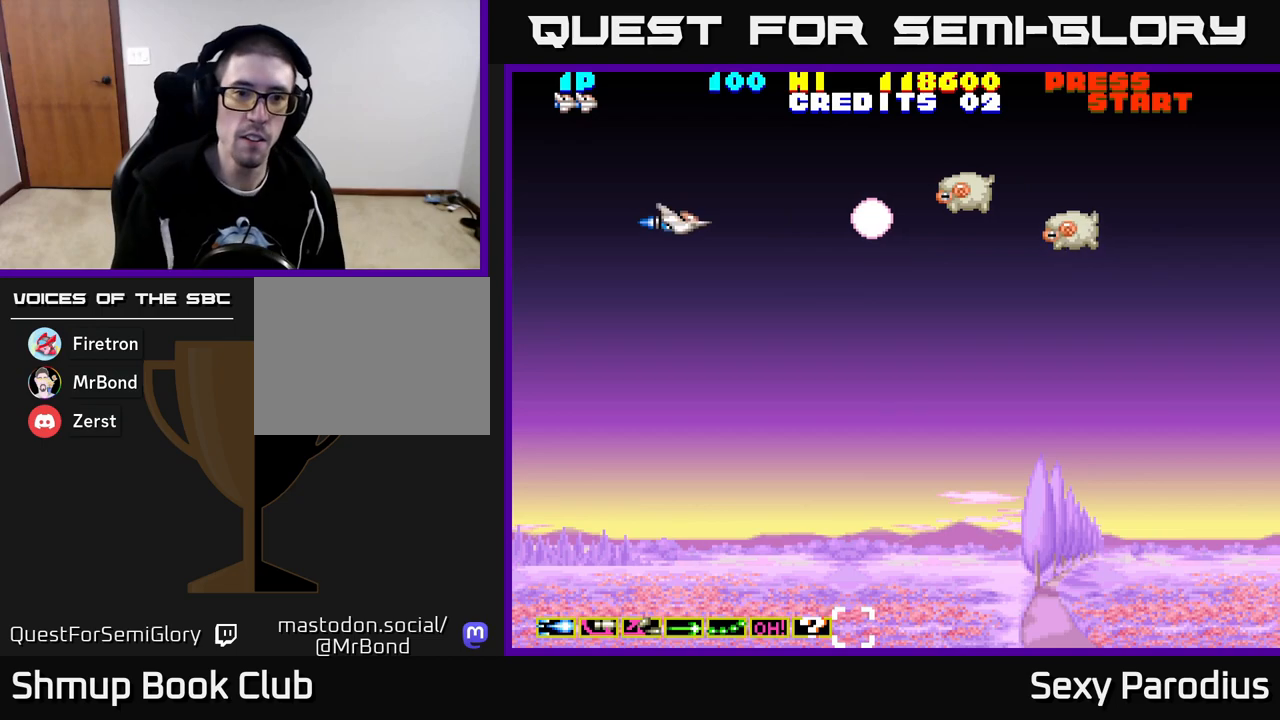
{"buttons": [], "left_stick": "center", "events": [[117, "DPAD_LEFT", "down"], [317, "DPAD_UP", "down"], [333, "DPAD_LEFT", "up"], [383, "DPAD_UP", "up"], [417, "A", "up"]]}
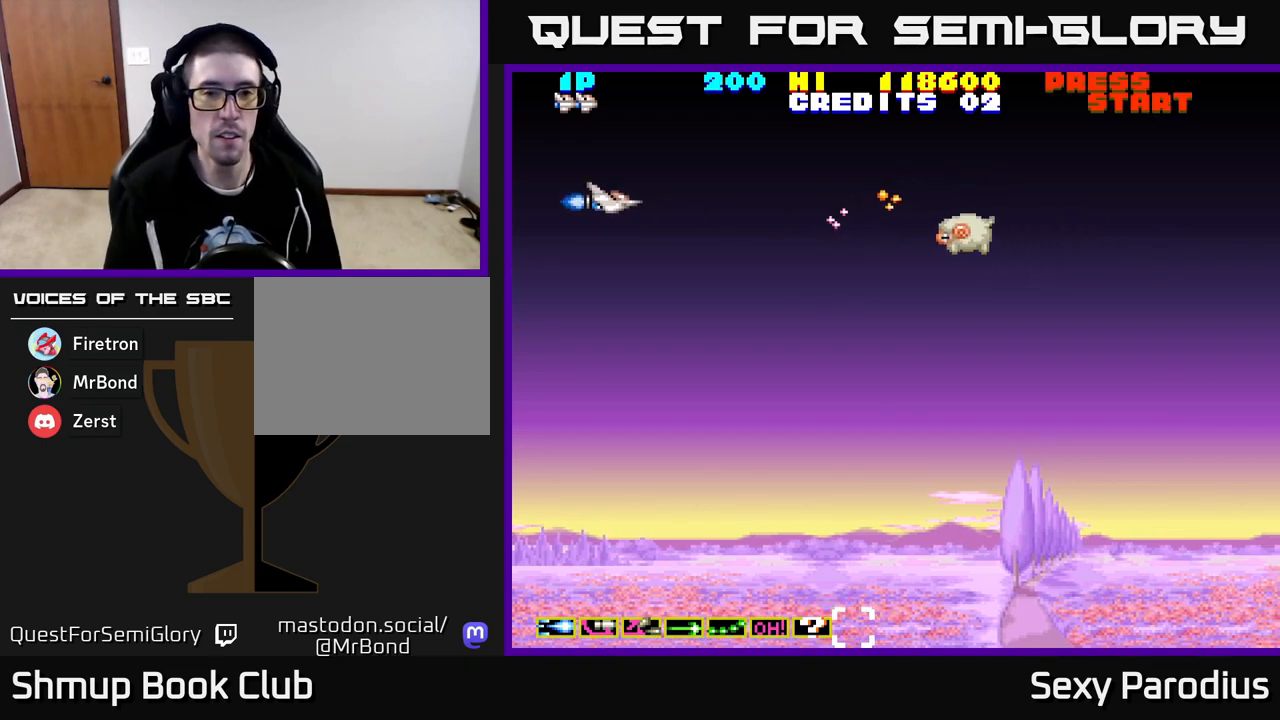
{"buttons": ["R2", "DPAD_RIGHT"], "left_stick": "center", "events": [[100, "R2", "down"], [133, "DPAD_RIGHT", "down"], [183, "DPAD_DOWN", "down"], [367, "DPAD_DOWN", "up"]]}
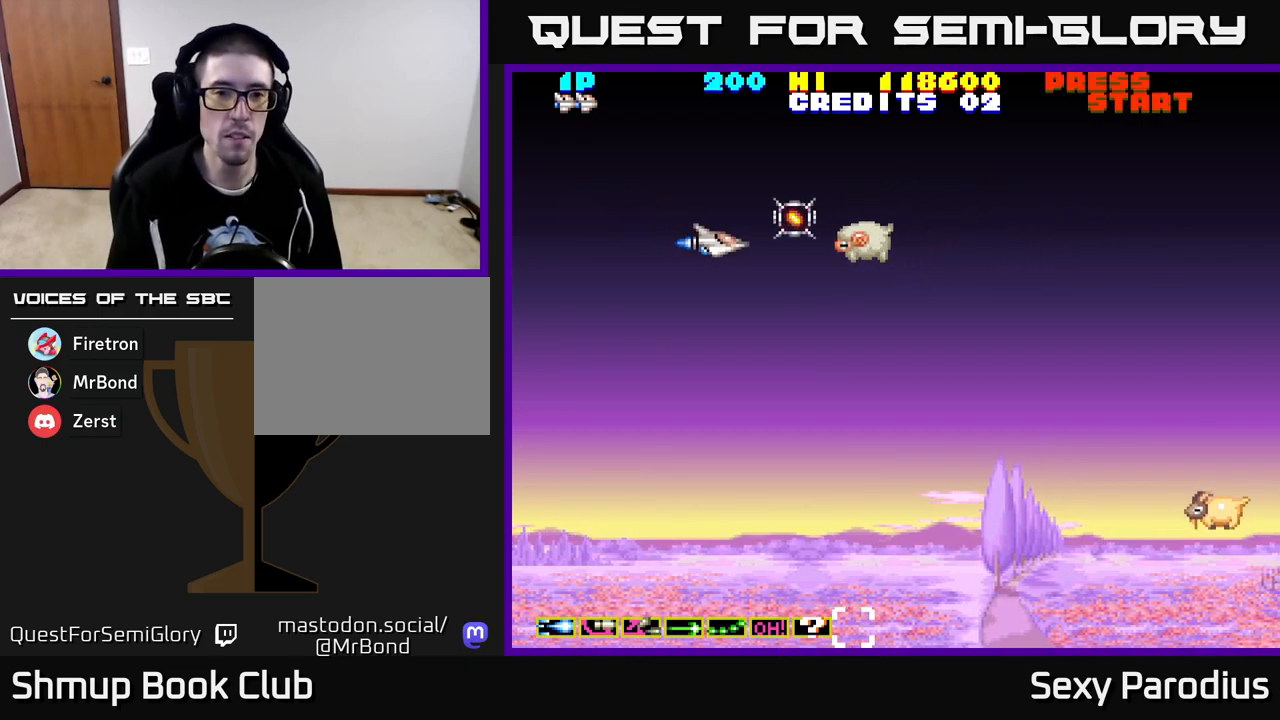
{"buttons": ["R2"], "left_stick": "center", "events": [[33, "DPAD_DOWN", "down"], [33, "DPAD_RIGHT", "up"], [67, "DPAD_DOWN", "up"], [67, "DPAD_LEFT", "down"], [450, "DPAD_LEFT", "up"]]}
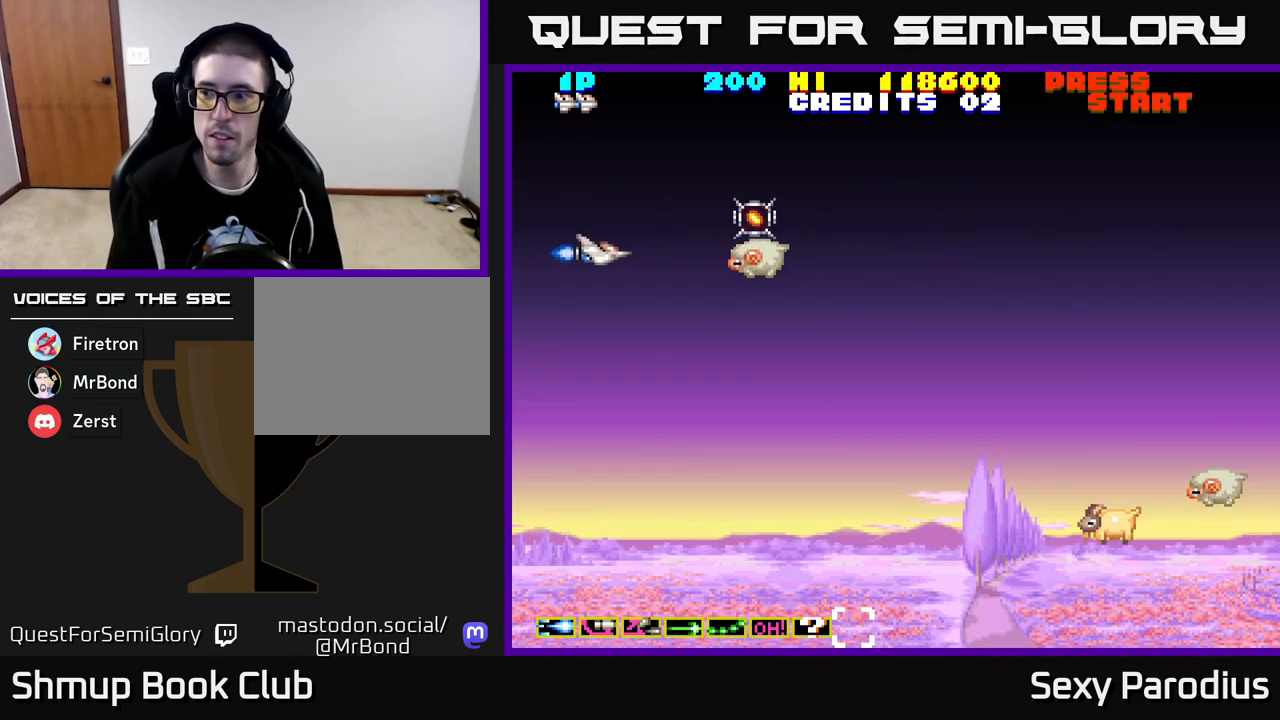
{"buttons": ["A", "DPAD_UP", "DPAD_RIGHT"], "left_stick": "center", "events": [[50, "A", "down"], [117, "R2", "up"], [383, "DPAD_UP", "down"], [483, "DPAD_RIGHT", "down"]]}
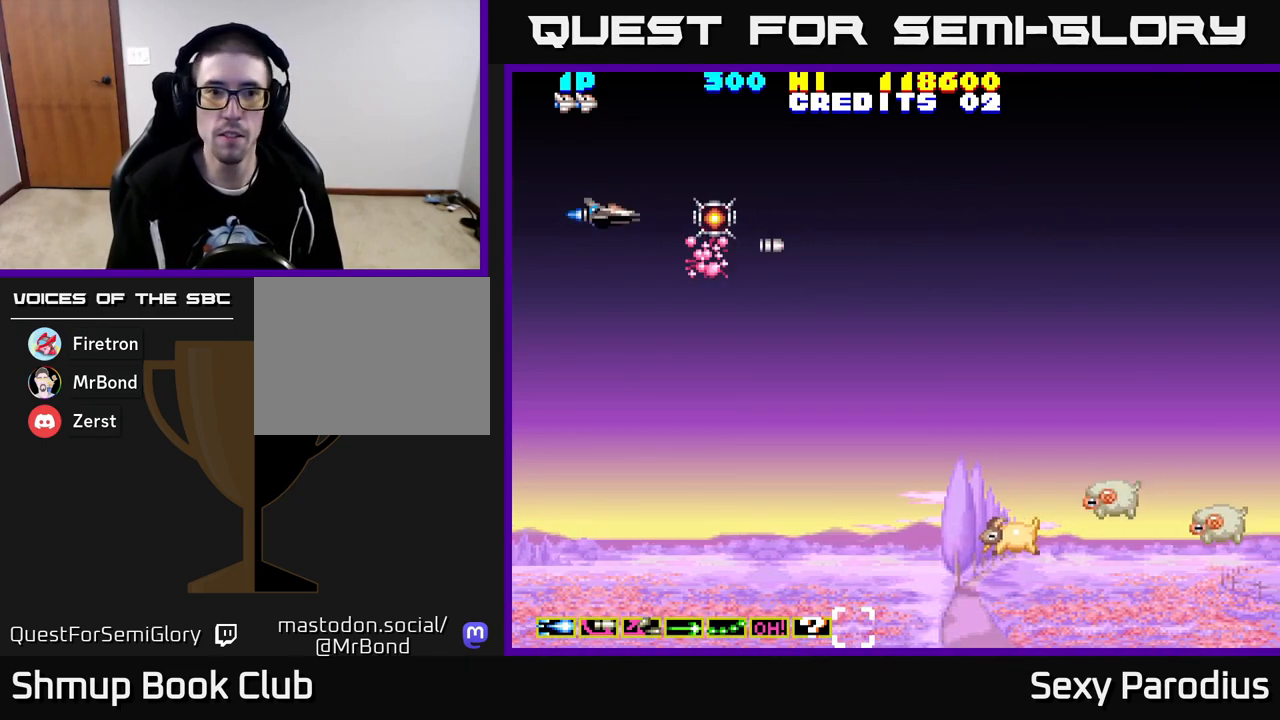
{"buttons": ["DPAD_DOWN", "DPAD_LEFT"], "left_stick": "center", "events": [[67, "DPAD_UP", "up"], [100, "A", "up"], [117, "R2", "down"], [267, "DPAD_DOWN", "down"], [317, "DPAD_RIGHT", "up"], [417, "DPAD_LEFT", "down"], [483, "R2", "up"]]}
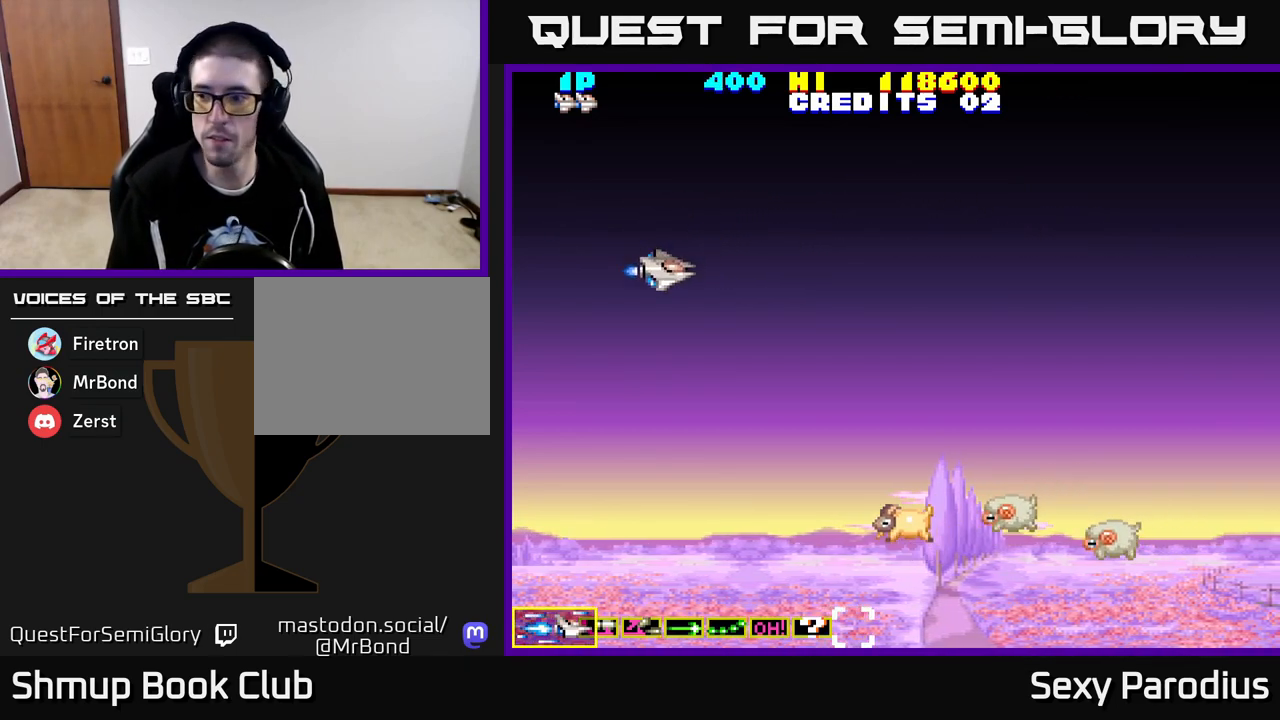
{"buttons": ["R2", "DPAD_DOWN", "DPAD_LEFT"], "left_stick": "center", "events": [[50, "R2", "down"], [100, "DPAD_LEFT", "up"], [183, "R2", "up"], [200, "R2", "down"], [267, "DPAD_LEFT", "down"], [333, "R2", "up"], [417, "R2", "down"]]}
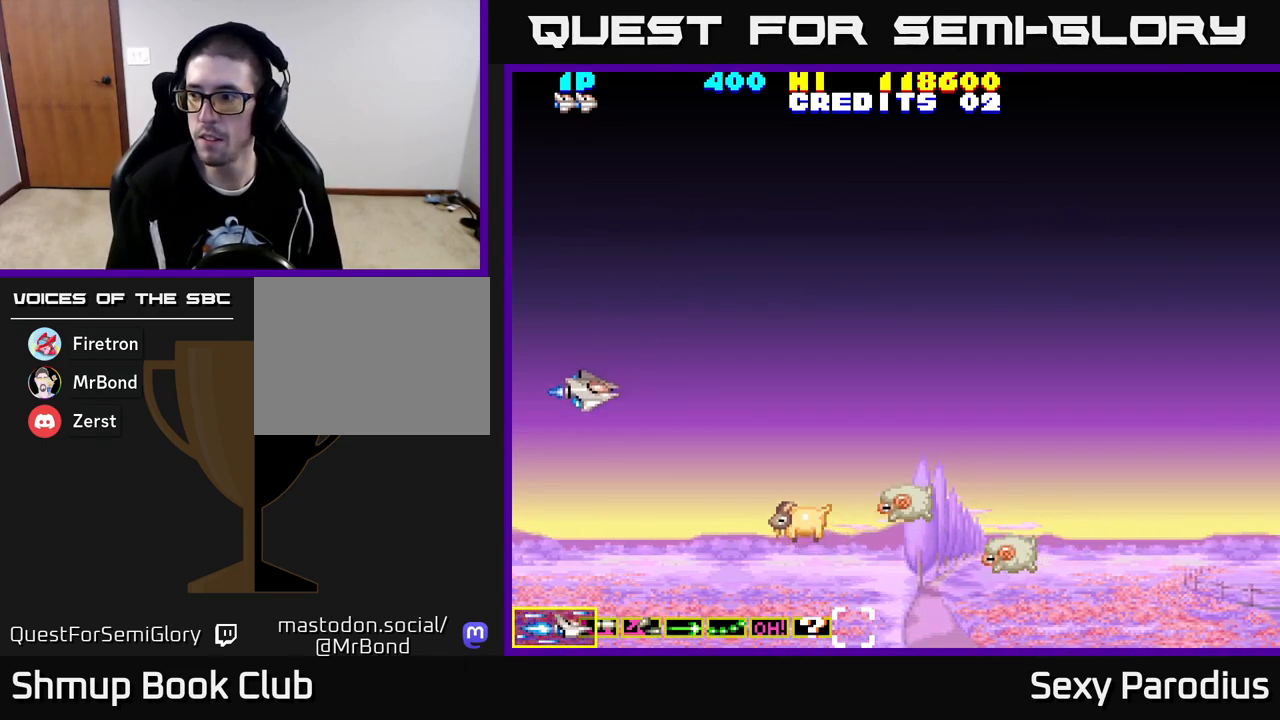
{"buttons": ["A", "R2", "DPAD_DOWN"], "left_stick": "center", "events": [[33, "R2", "up"], [83, "R2", "down"], [200, "DPAD_LEFT", "up"], [200, "R2", "up"], [267, "R2", "down"], [367, "R2", "up"], [450, "R2", "down"], [483, "A", "down"]]}
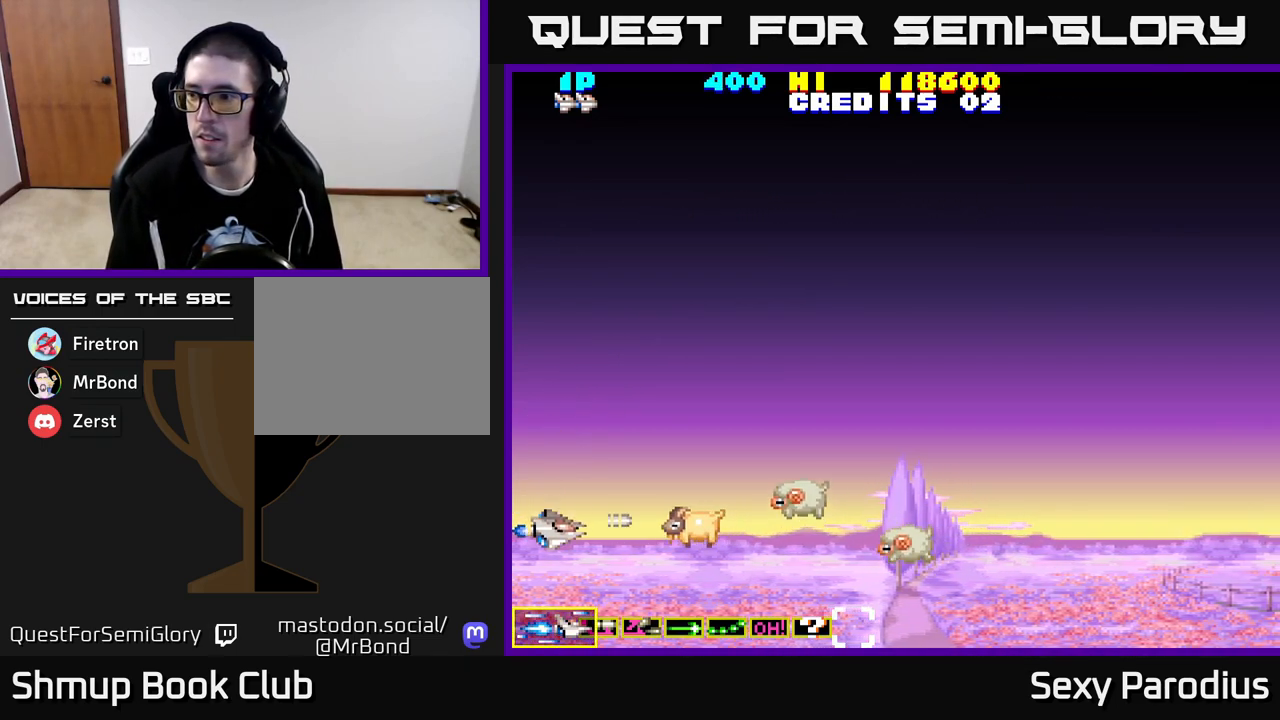
{"buttons": ["A", "DPAD_UP"], "left_stick": "center", "events": [[17, "DPAD_LEFT", "down"], [33, "R2", "up"], [67, "DPAD_DOWN", "up"], [283, "DPAD_LEFT", "up"], [350, "DPAD_UP", "down"], [417, "A", "up"], [483, "A", "down"]]}
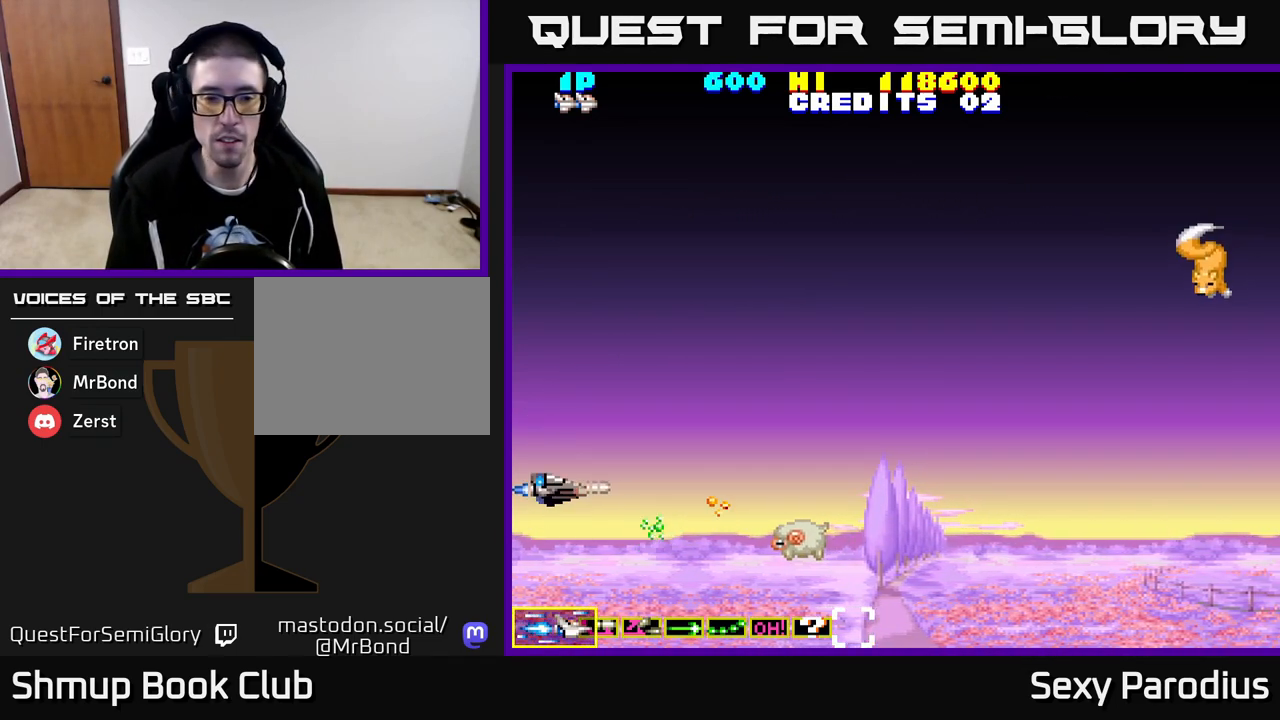
{"buttons": ["A", "DPAD_RIGHT"], "left_stick": "center", "events": [[17, "DPAD_UP", "up"], [83, "A", "up"], [150, "A", "down"], [167, "DPAD_DOWN", "down"], [250, "A", "up"], [333, "A", "down"], [333, "DPAD_DOWN", "up"], [417, "A", "up"], [450, "DPAD_RIGHT", "down"], [483, "A", "down"]]}
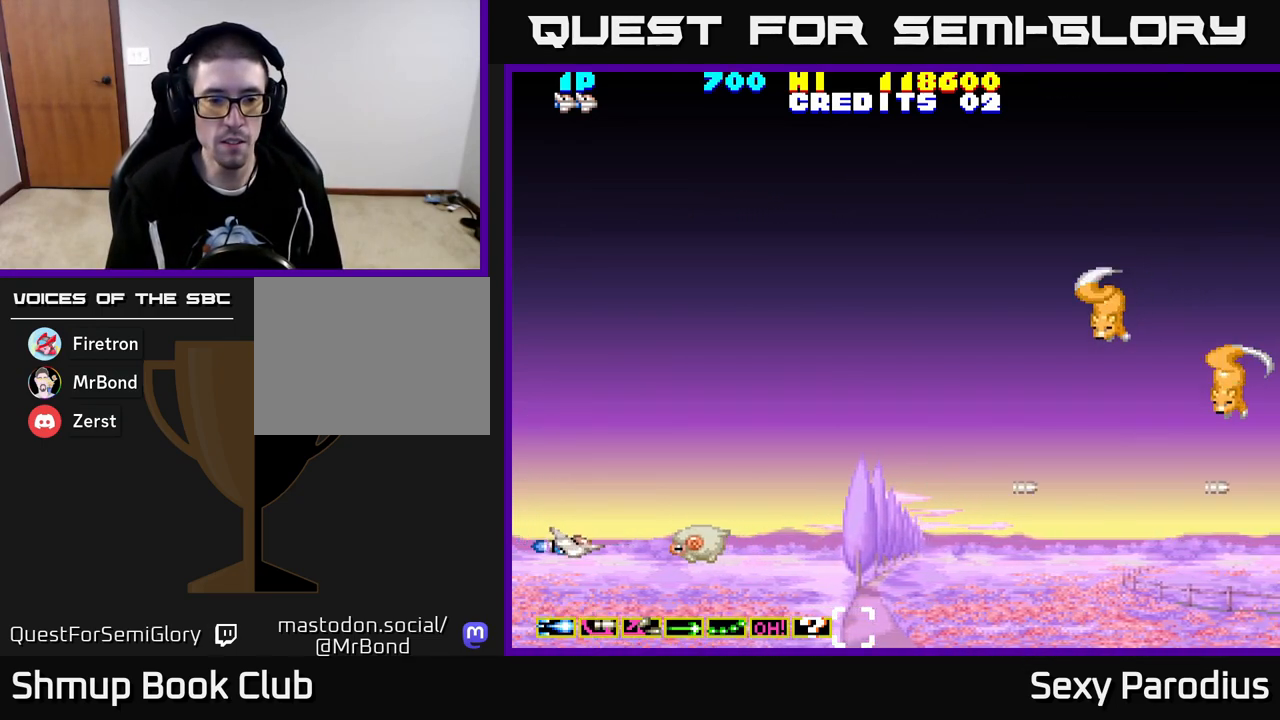
{"buttons": ["DPAD_LEFT"], "left_stick": "center"}
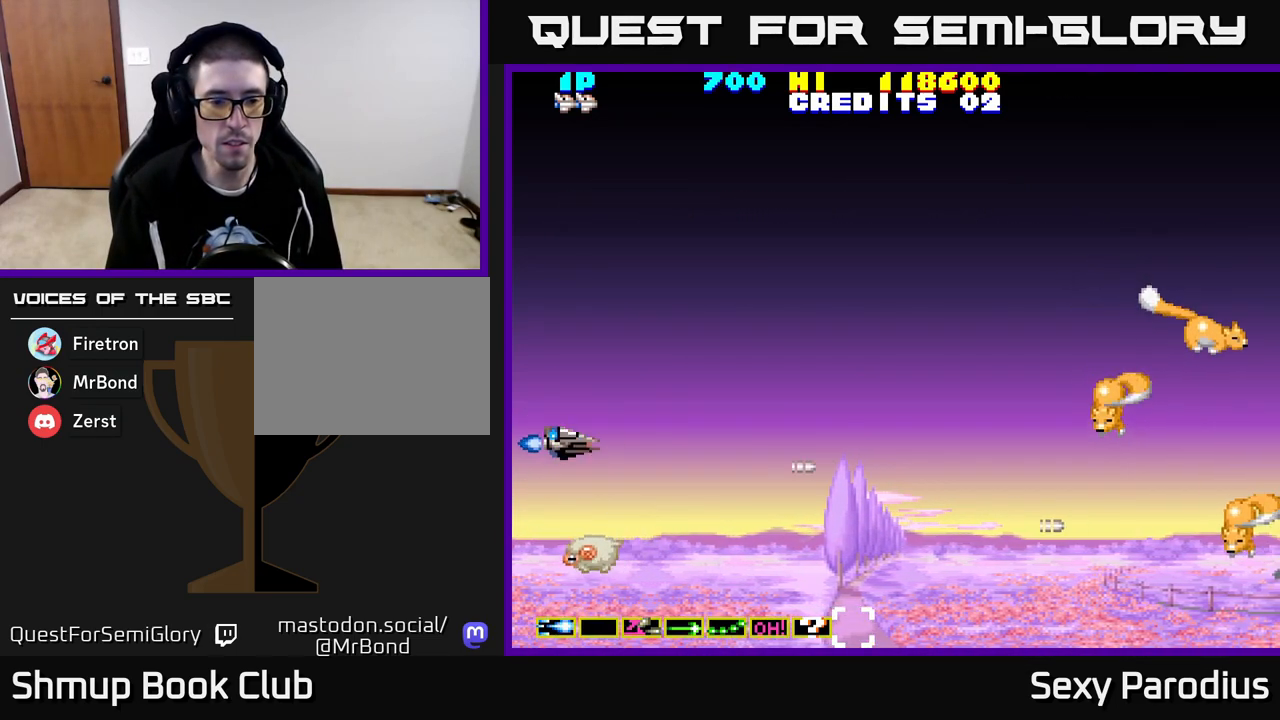
{"buttons": ["A", "DPAD_RIGHT"], "left_stick": "center", "events": [[67, "DPAD_LEFT", "up"], [83, "DPAD_UP", "down"], [167, "DPAD_RIGHT", "down"], [183, "A", "down"], [233, "X", "down"], [333, "DPAD_UP", "up"], [333, "X", "up"]]}
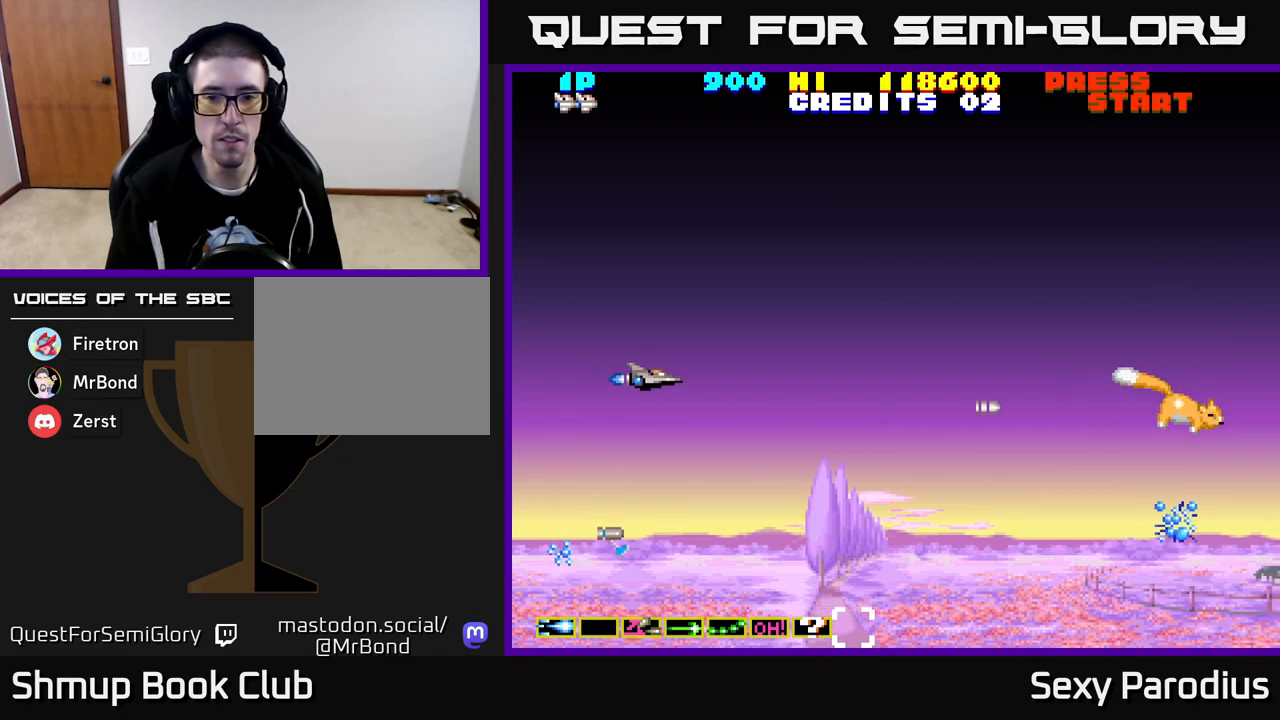
{"buttons": ["A", "DPAD_RIGHT"], "left_stick": "center", "events": [[150, "DPAD_DOWN", "down"], [183, "DPAD_RIGHT", "up"], [317, "DPAD_RIGHT", "down"], [400, "DPAD_DOWN", "up"]]}
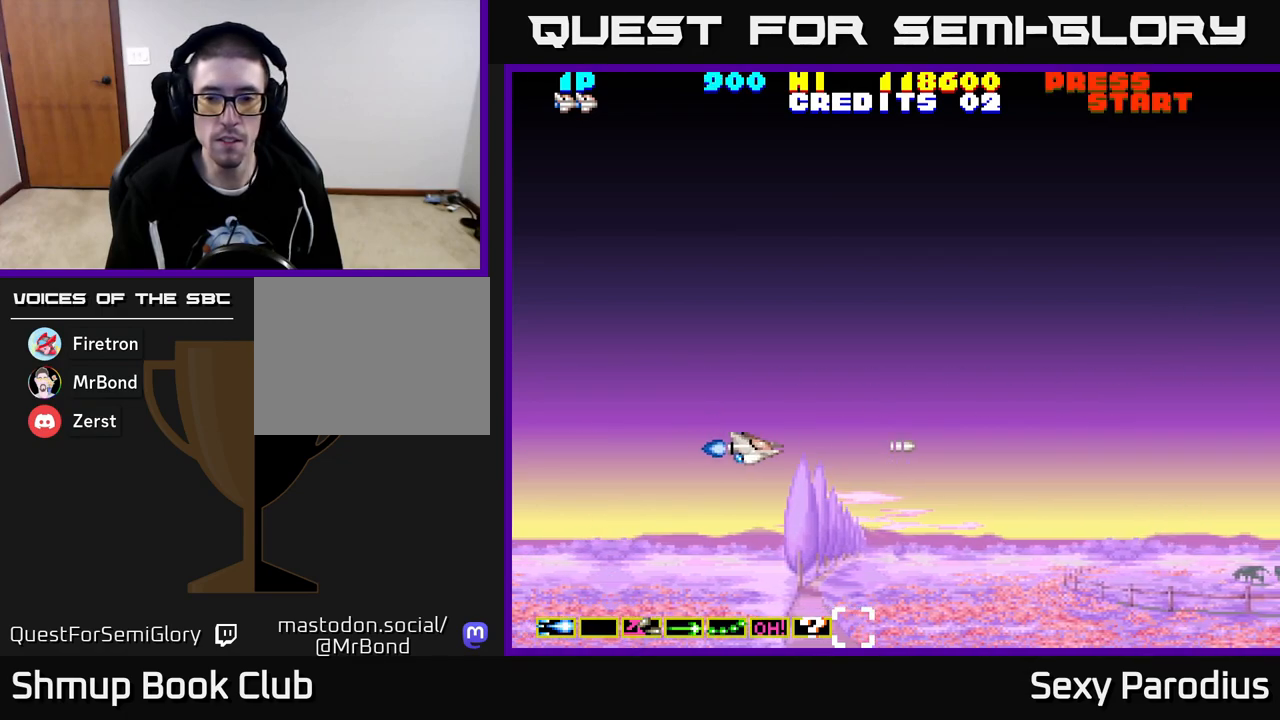
{"buttons": ["A"], "left_stick": "center", "events": [[400, "DPAD_RIGHT", "up"]]}
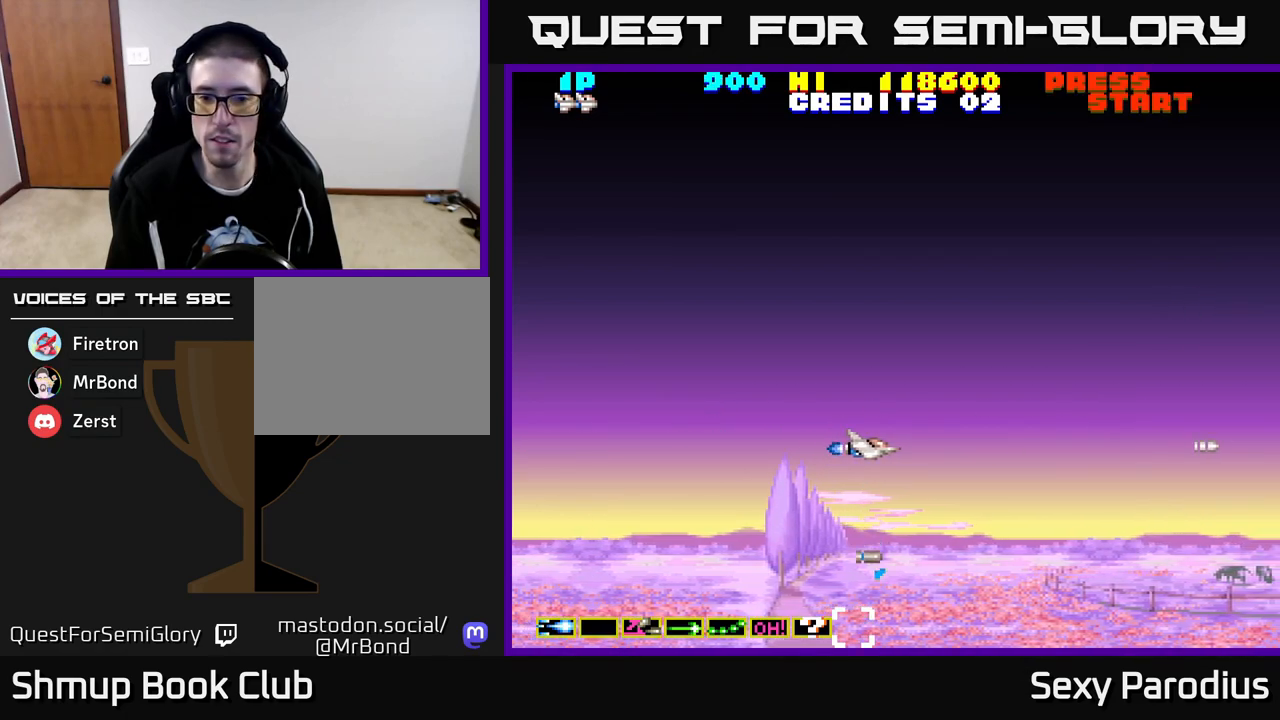
{"buttons": ["R2"], "left_stick": "center", "events": [[100, "A", "up"], [133, "R2", "down"]]}
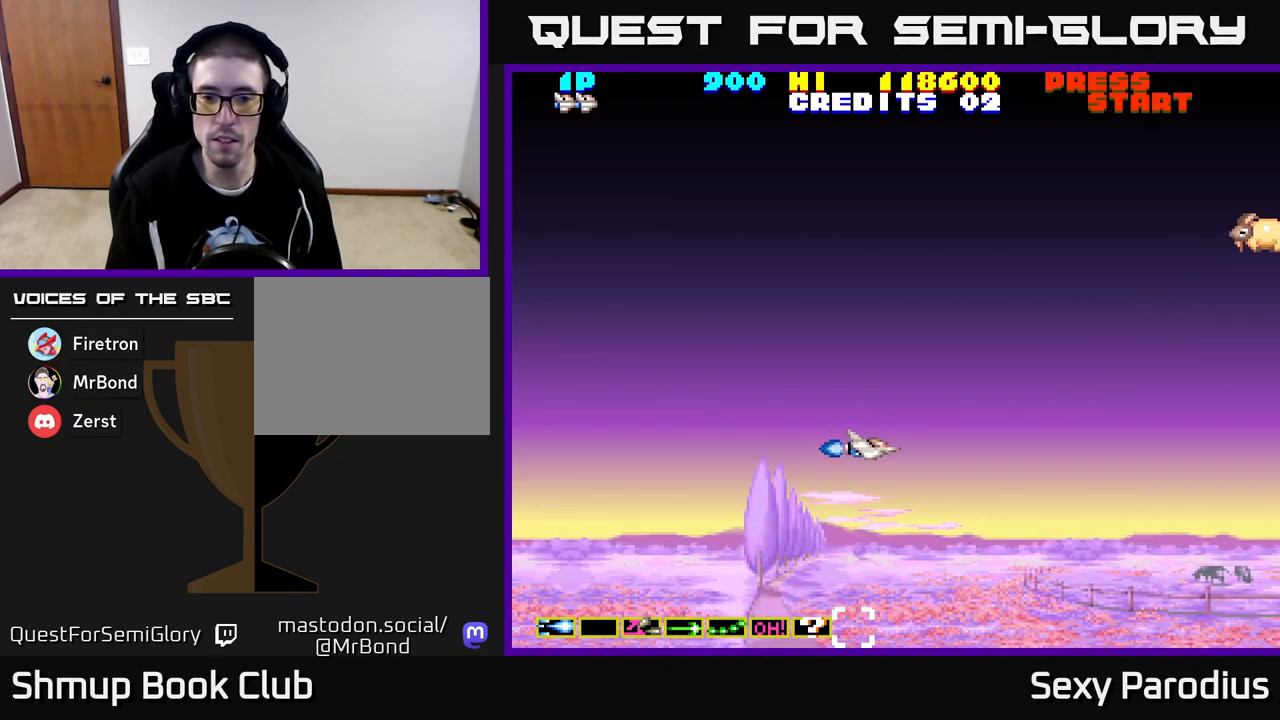
{"buttons": ["DPAD_UP"], "left_stick": "center", "events": [[250, "DPAD_UP", "down"], [283, "DPAD_LEFT", "down"], [317, "R2", "up"], [383, "R2", "down"], [417, "DPAD_LEFT", "up"], [500, "R2", "up"]]}
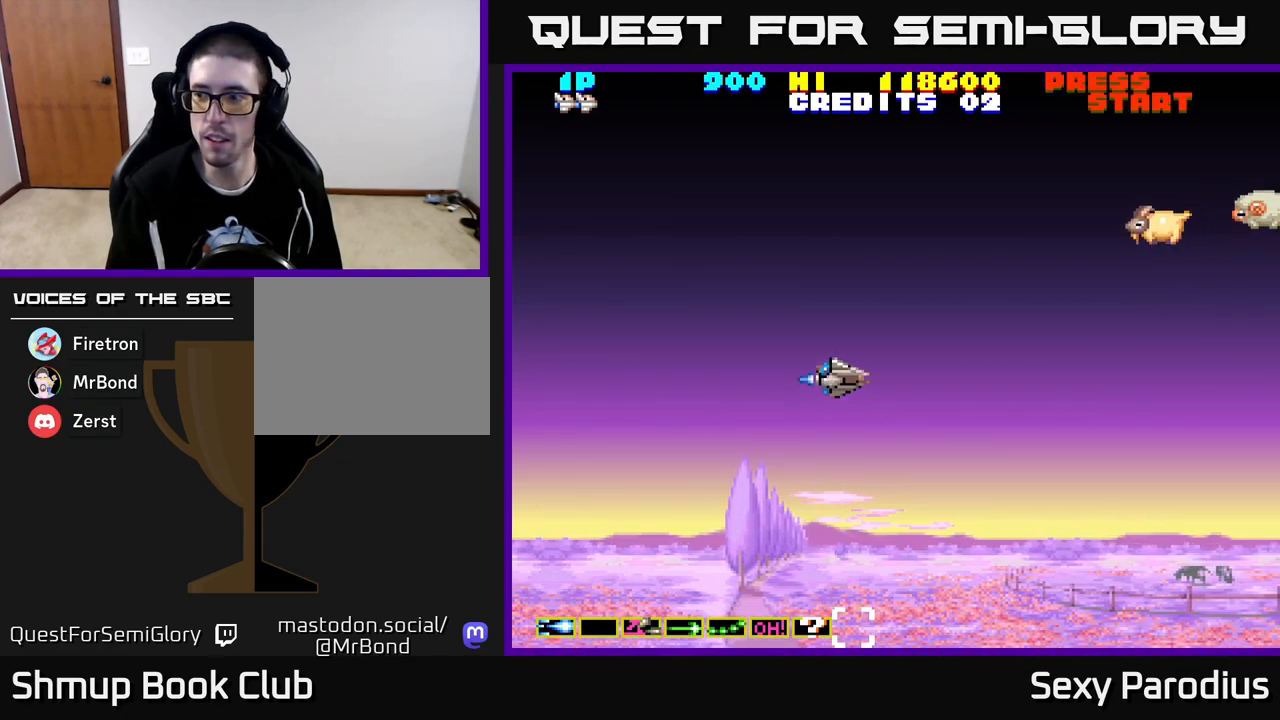
{"buttons": ["R2"], "left_stick": "center", "events": [[33, "R2", "down"], [233, "DPAD_LEFT", "down"], [417, "DPAD_LEFT", "up"], [467, "DPAD_UP", "up"]]}
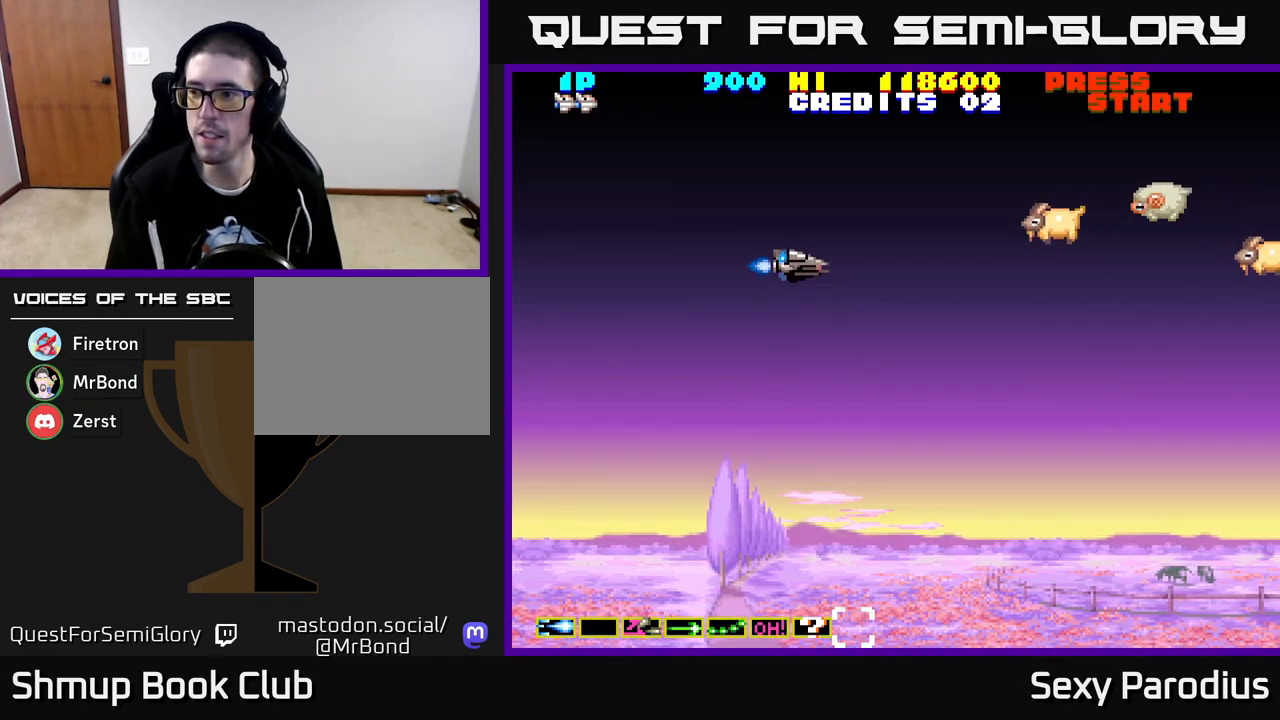
{"buttons": ["R2", "DPAD_LEFT"], "left_stick": "center", "events": [[417, "DPAD_LEFT", "down"]]}
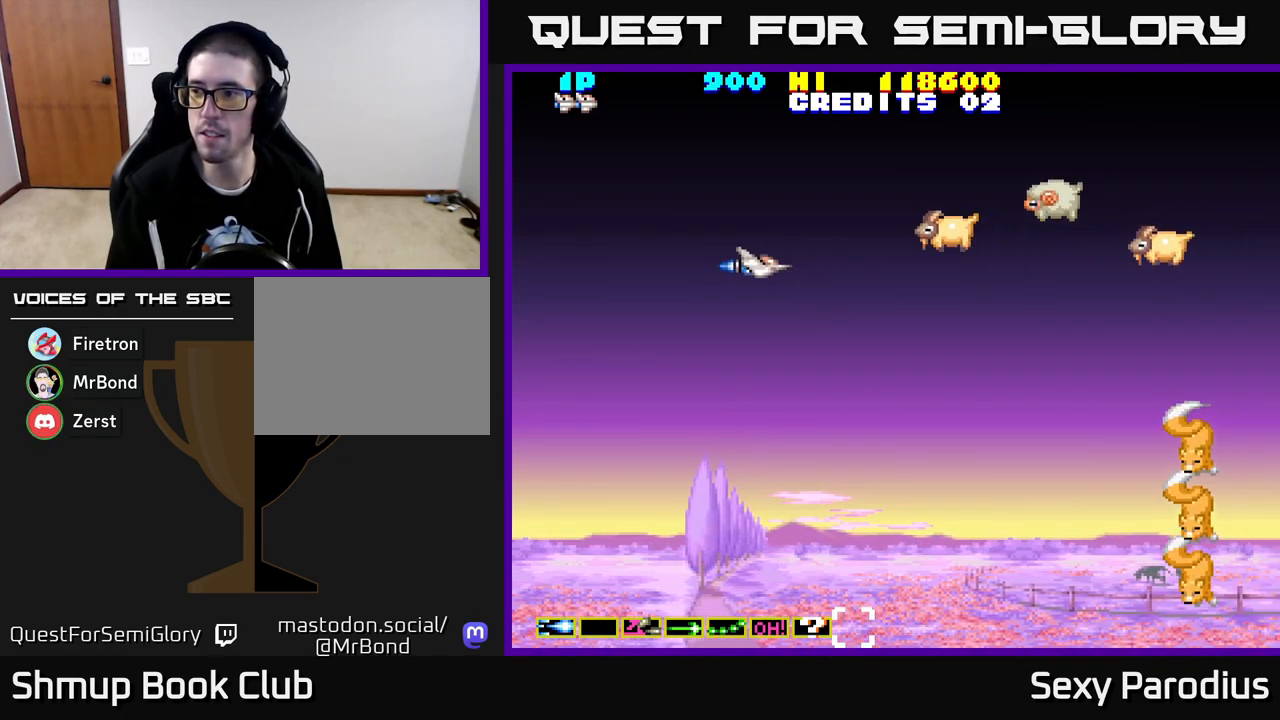
{"buttons": ["R2", "DPAD_UP", "DPAD_LEFT"], "left_stick": "center", "events": [[100, "DPAD_LEFT", "up"], [200, "X", "down"], [367, "DPAD_UP", "down"], [400, "DPAD_LEFT", "down"], [417, "X", "up"]]}
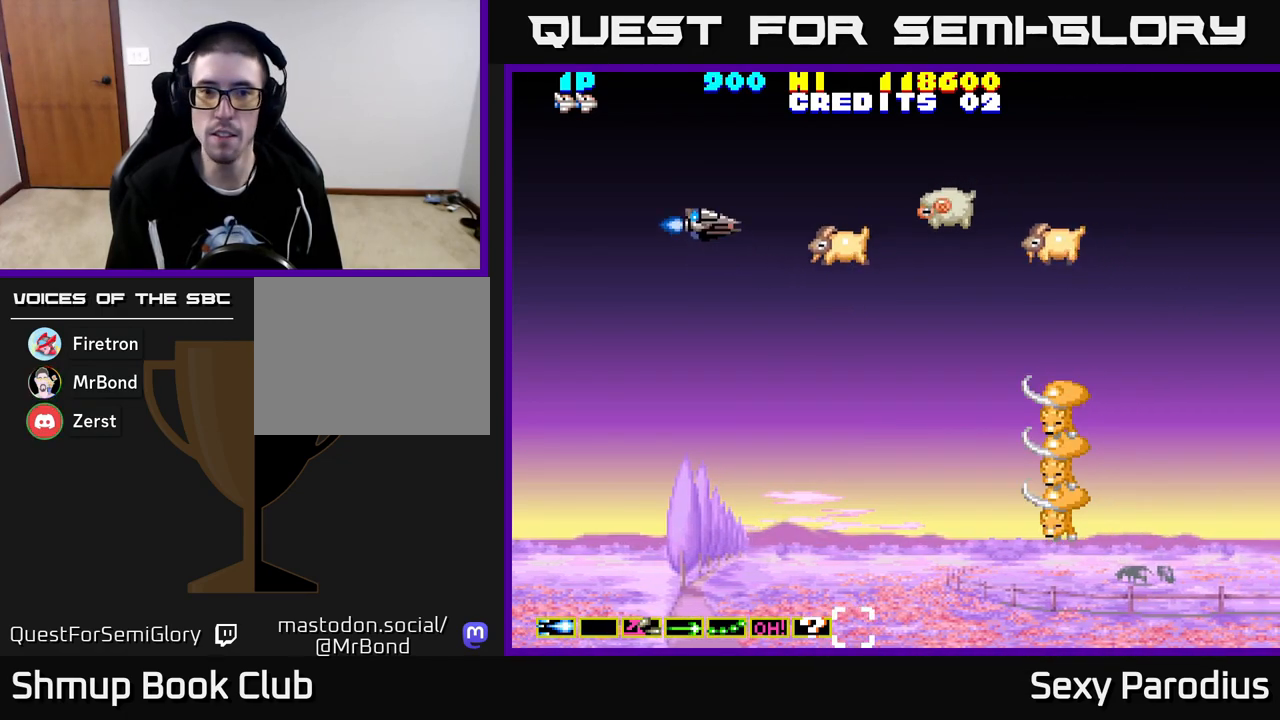
{"buttons": ["A", "DPAD_DOWN"], "left_stick": "center", "events": [[33, "DPAD_UP", "up"], [67, "R2", "up"], [100, "A", "down"], [133, "DPAD_LEFT", "up"], [217, "A", "up"], [300, "A", "down"], [383, "DPAD_LEFT", "down"], [400, "A", "up"], [450, "A", "down"], [450, "DPAD_DOWN", "down"], [467, "DPAD_LEFT", "up"]]}
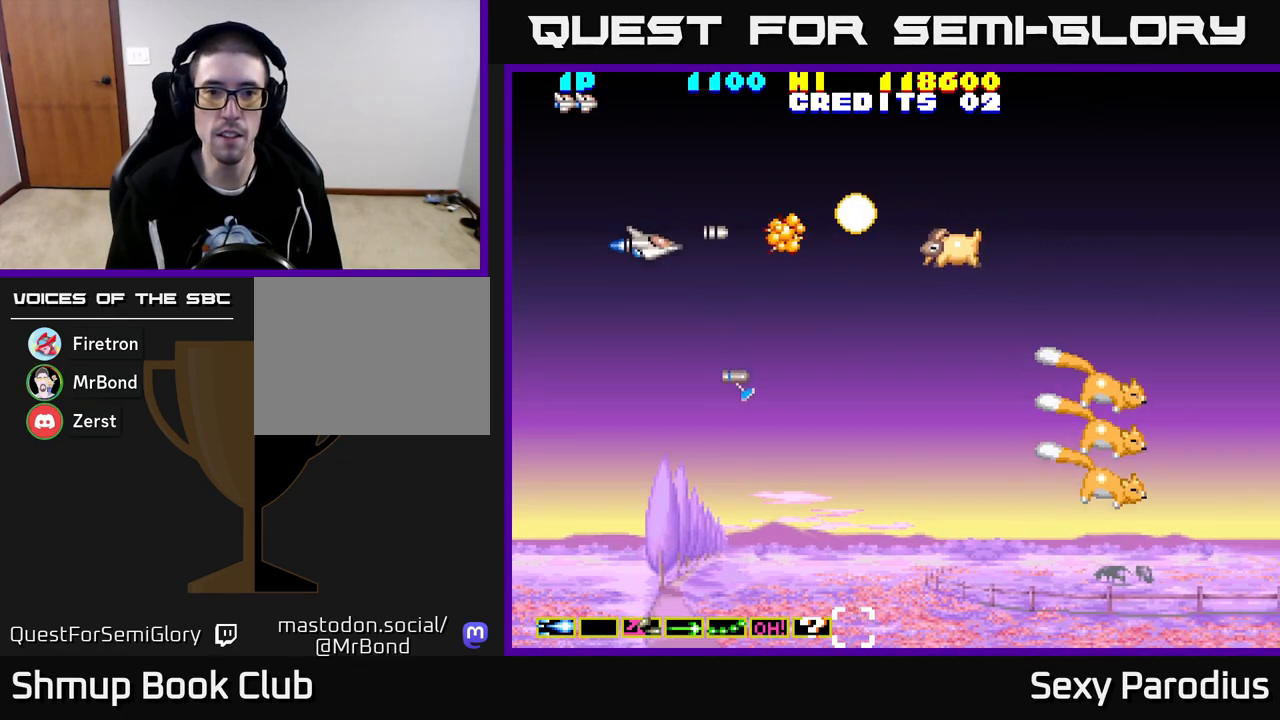
{"buttons": ["DPAD_RIGHT"], "left_stick": "center", "events": [[33, "DPAD_RIGHT", "down"], [50, "A", "up"], [50, "DPAD_DOWN", "up"], [117, "A", "down"], [117, "DPAD_DOWN", "down"], [133, "DPAD_RIGHT", "up"], [233, "A", "up"], [233, "DPAD_DOWN", "up"], [283, "A", "down"], [333, "DPAD_LEFT", "down"], [400, "A", "up"], [433, "DPAD_LEFT", "up"], [500, "DPAD_RIGHT", "down"]]}
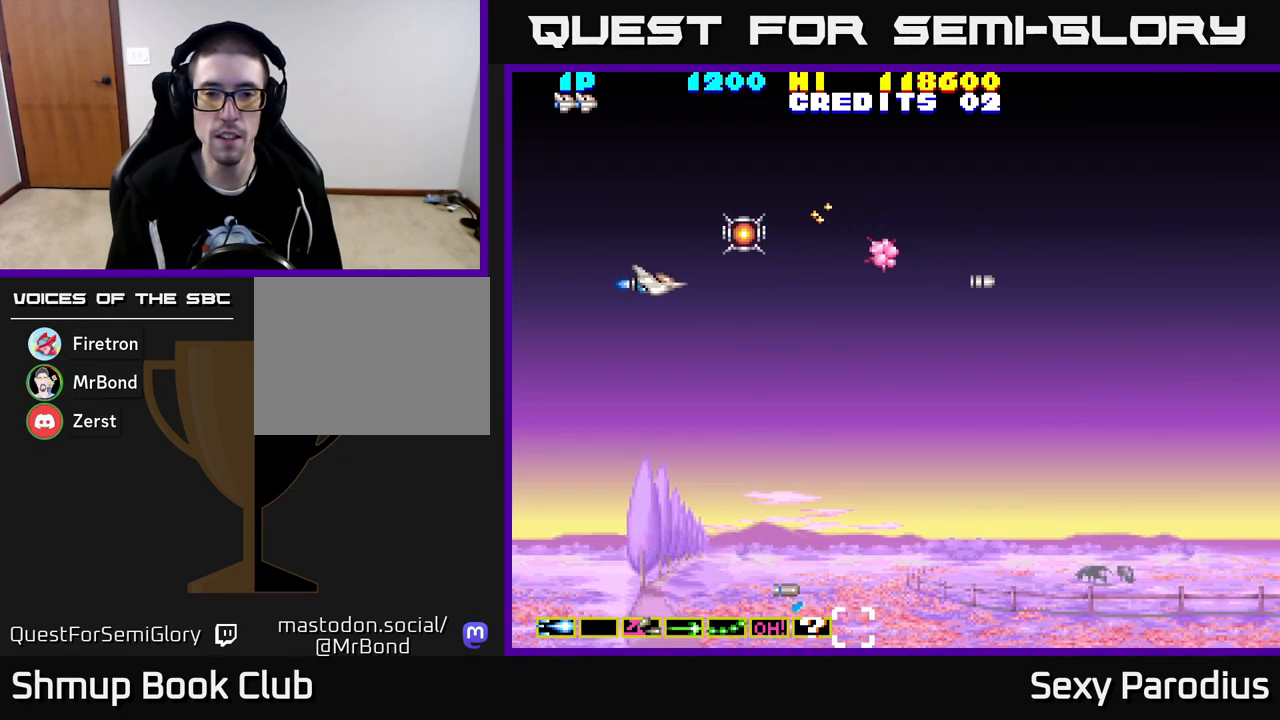
{"buttons": [], "left_stick": "center", "events": [[150, "DPAD_RIGHT", "up"], [150, "START", "down"], [333, "START", "up"]]}
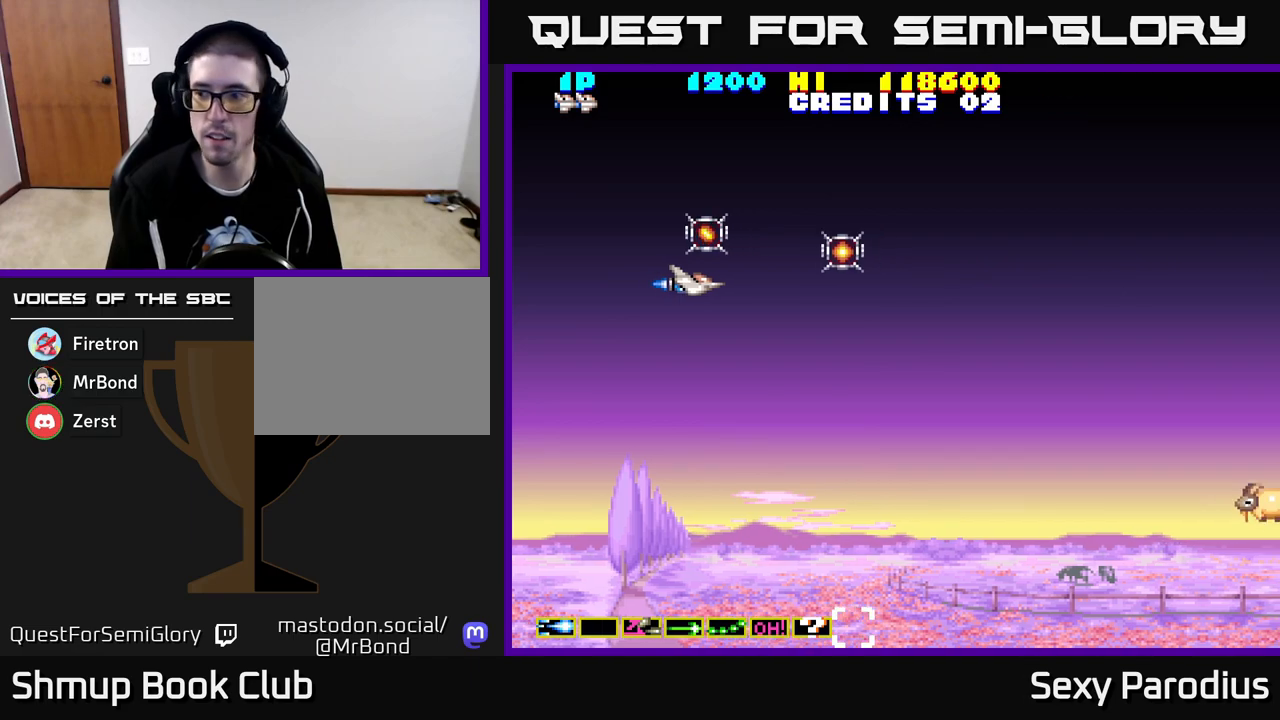
{"buttons": ["DPAD_LEFT", "START"], "left_stick": "center", "events": [[167, "DPAD_UP", "down"], [317, "DPAD_UP", "up"], [467, "DPAD_LEFT", "down"], [483, "START", "down"]]}
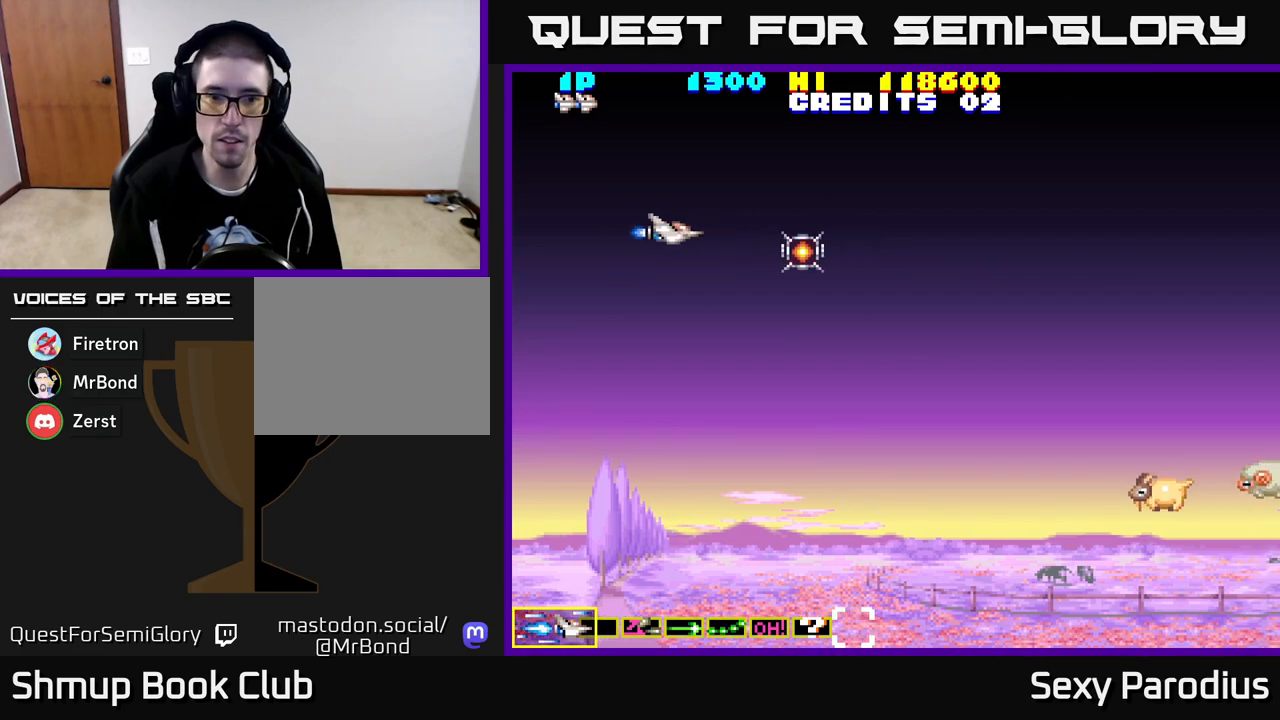
{"buttons": ["DPAD_DOWN"], "left_stick": "center", "events": [[150, "DPAD_LEFT", "up"], [167, "START", "up"], [183, "DPAD_RIGHT", "down"], [267, "START", "down"], [417, "START", "up"], [450, "DPAD_DOWN", "down"], [450, "DPAD_RIGHT", "up"]]}
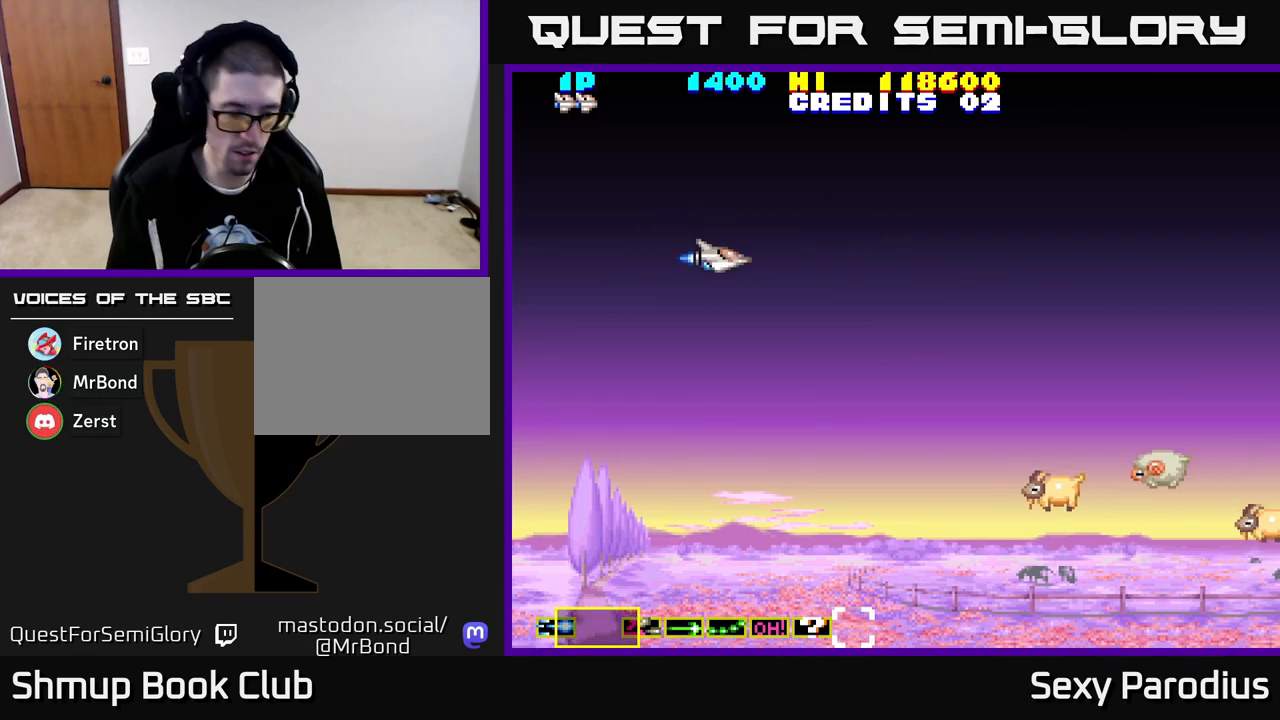
{"buttons": [], "left_stick": "center", "events": [[167, "DPAD_DOWN", "up"]]}